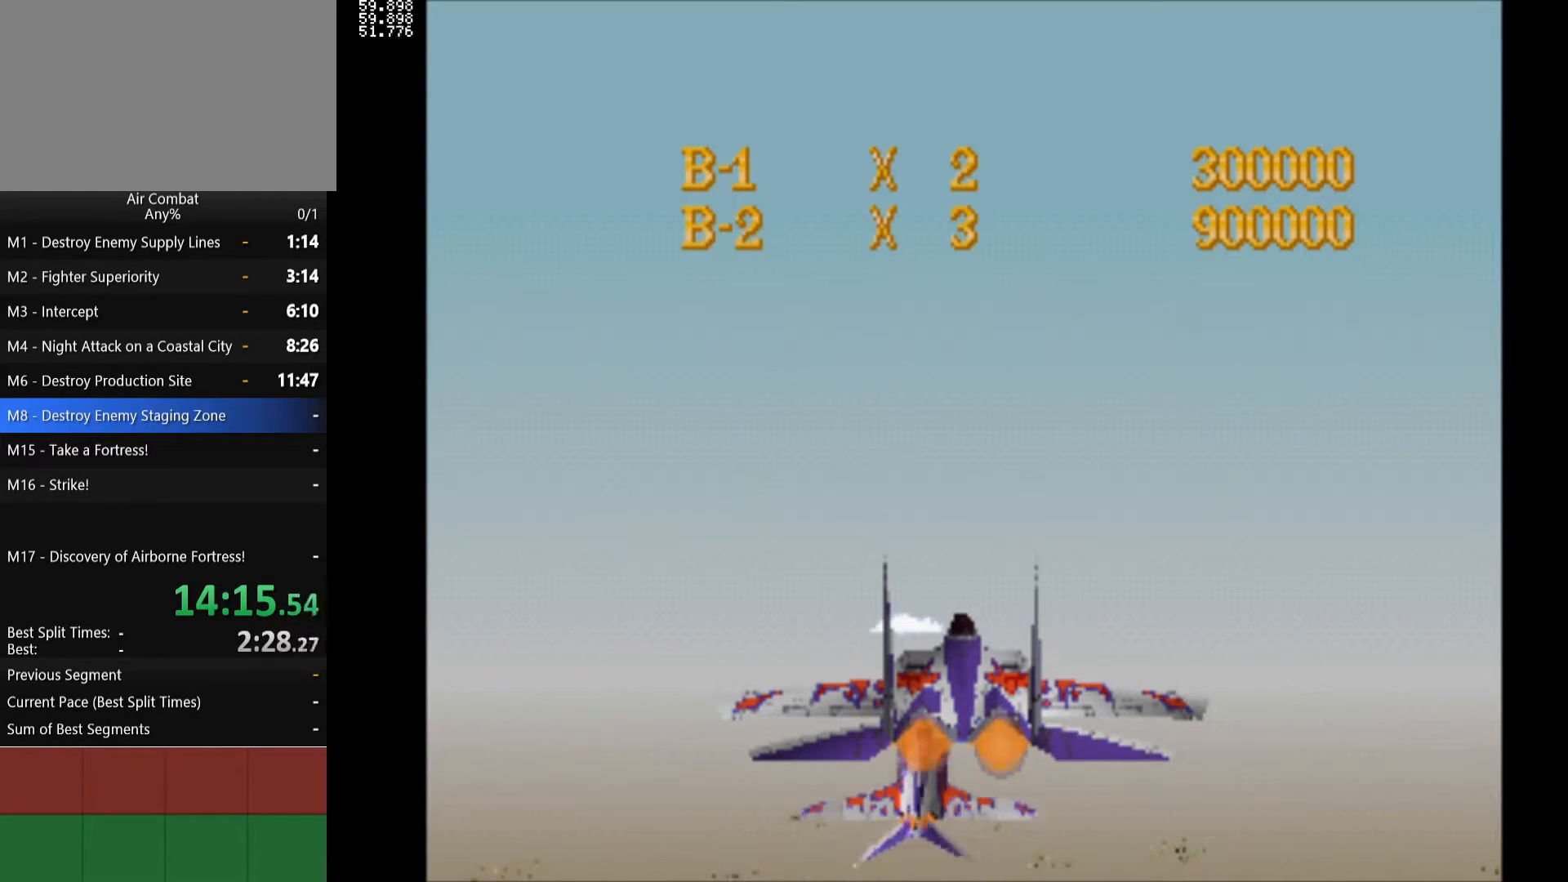
Gameplay with a controller (PlayStation layout); each line is a JSON object with the inputs held at the frame after it. "events" lists button and stick changes between this image and that frame as [ms after this image, input, new state], when the widget could be followed in between. Not read: L3 R3.
{"buttons": ["START"], "left_stick": "center", "right_stick": "center", "events": [[367, "START", "down"]]}
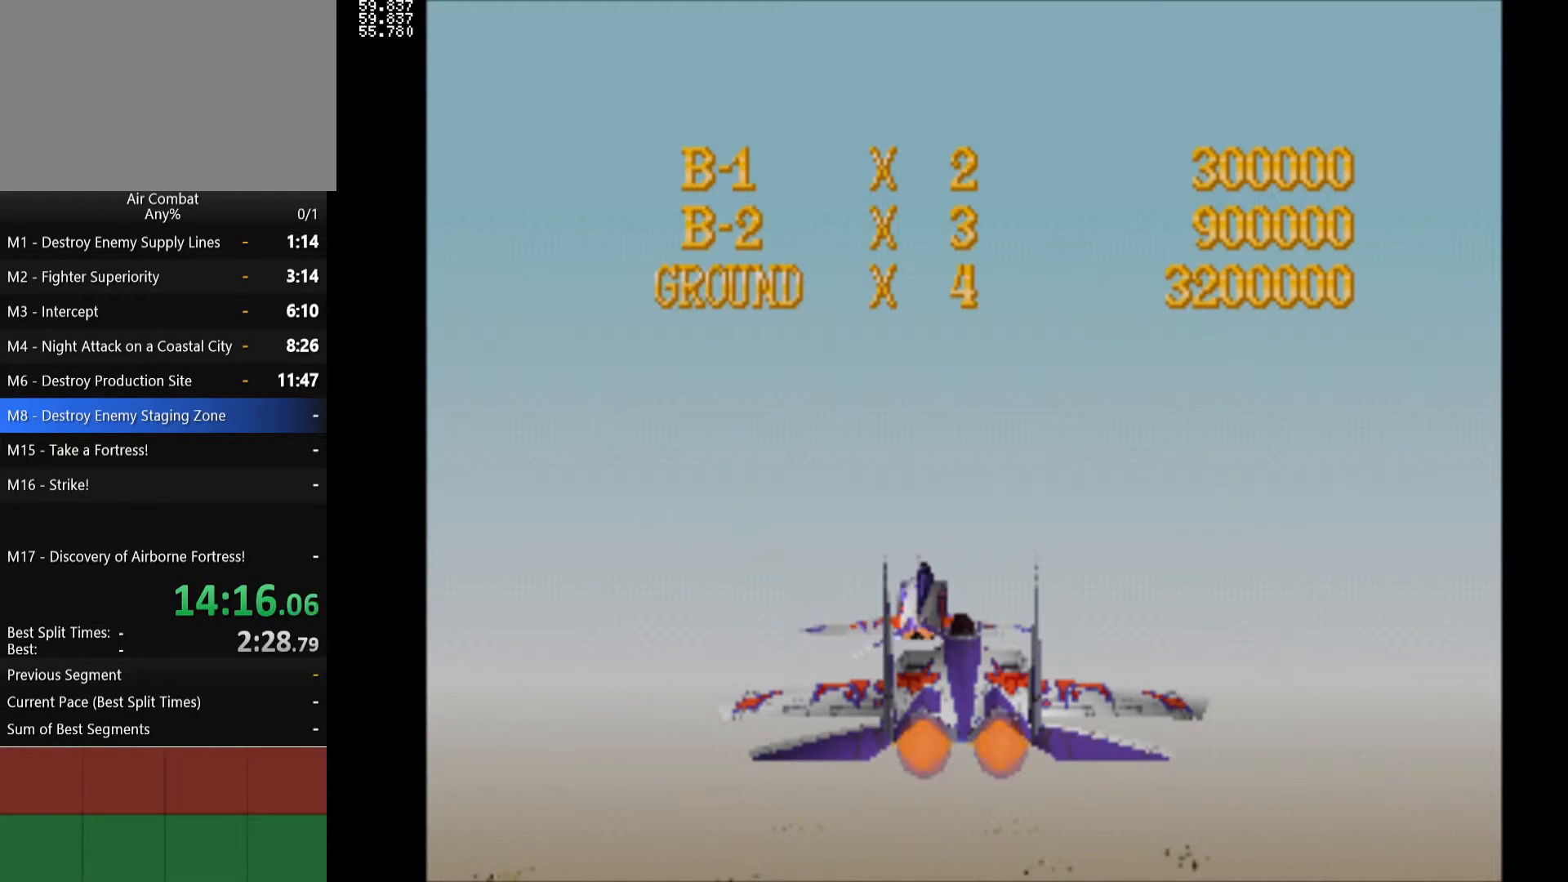
{"buttons": [], "left_stick": "center", "right_stick": "center", "events": [[83, "START", "up"], [233, "START", "down"], [400, "START", "up"]]}
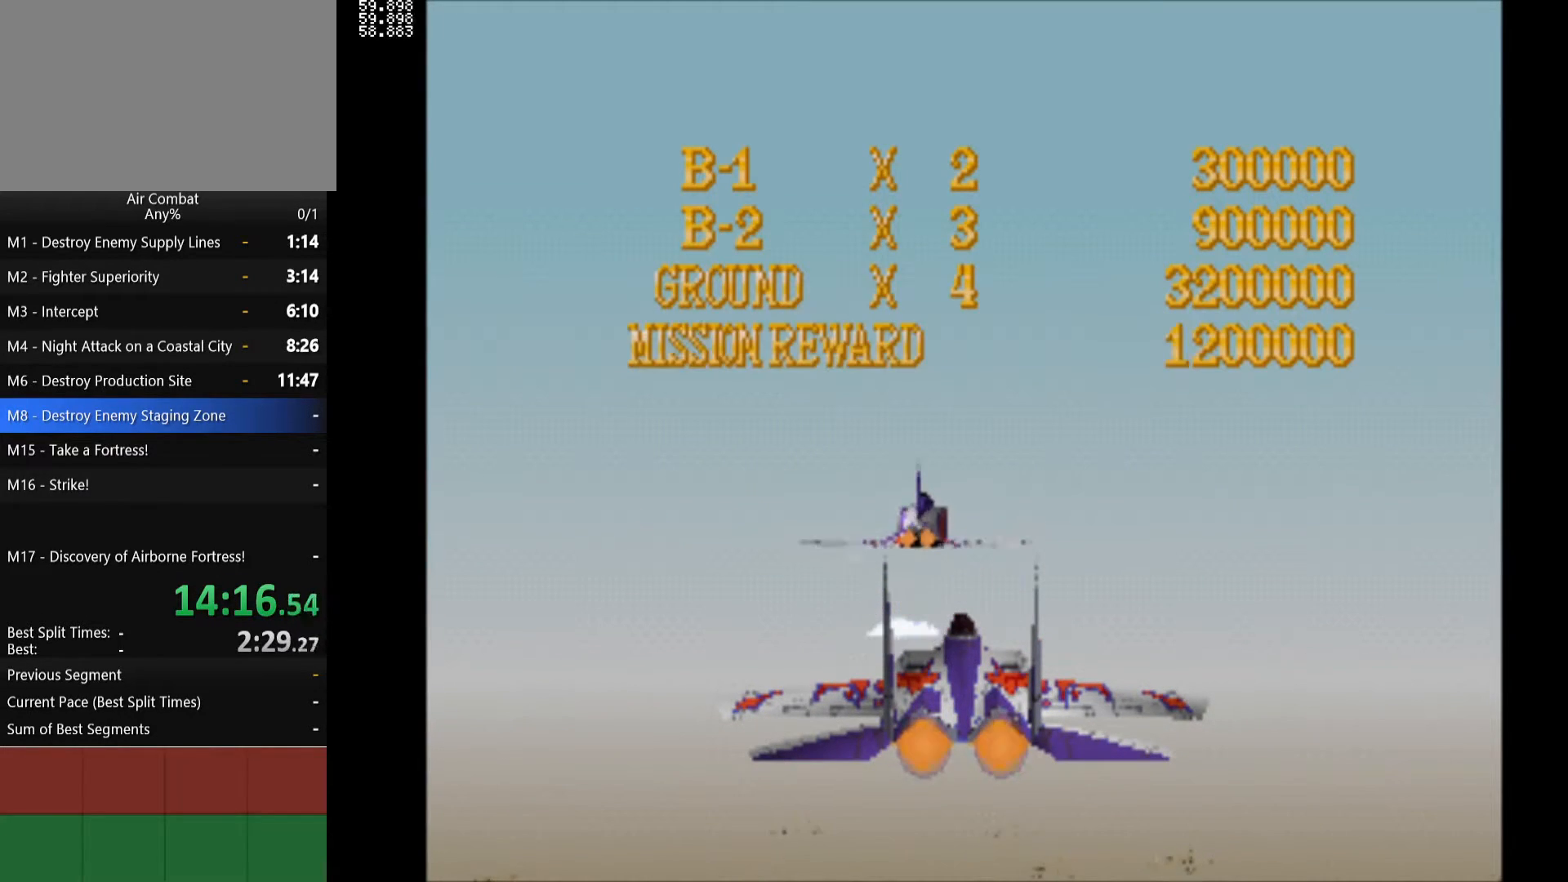
{"buttons": [], "left_stick": "center", "right_stick": "center", "events": [[50, "START", "down"], [233, "START", "up"], [317, "START", "down"], [467, "START", "up"]]}
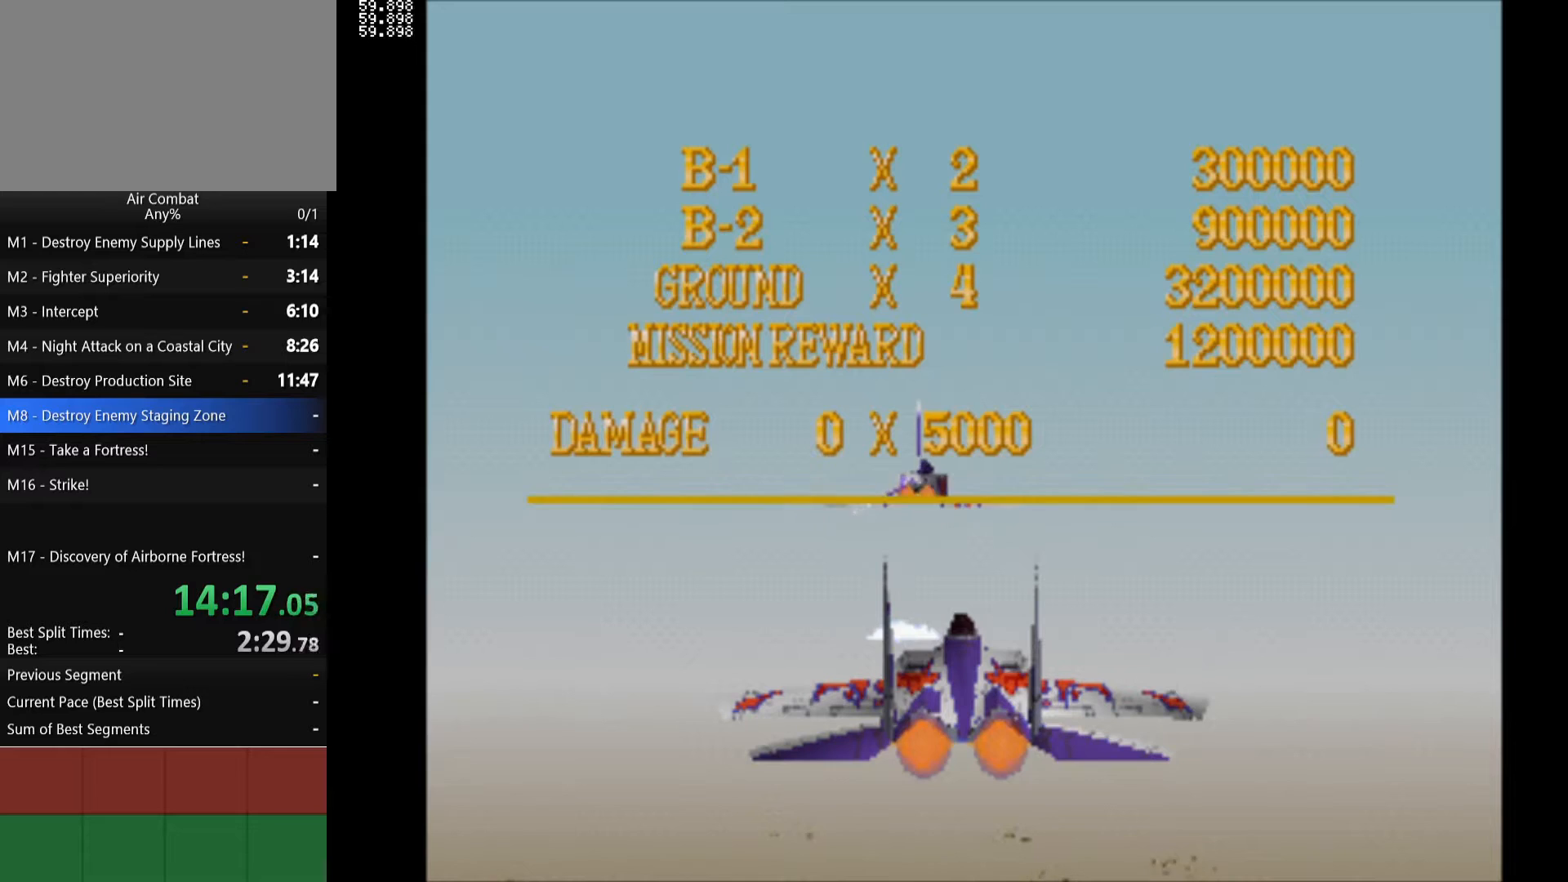
{"buttons": [], "left_stick": "center", "right_stick": "center", "events": [[117, "START", "down"], [300, "START", "up"]]}
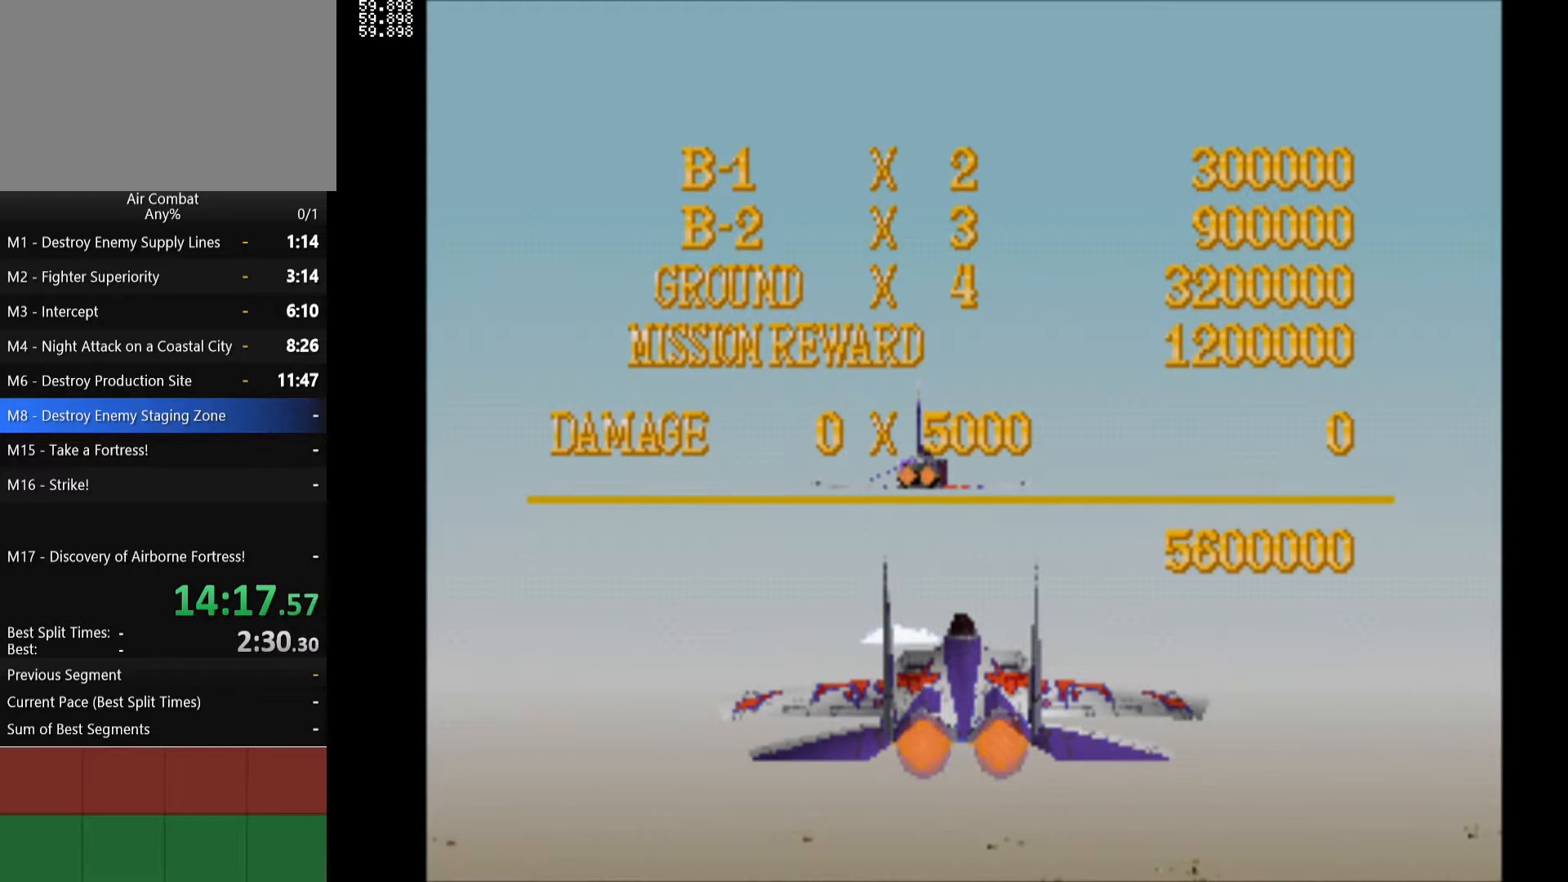
{"buttons": [], "left_stick": "center", "right_stick": "center", "events": [[17, "START", "down"], [150, "START", "up"]]}
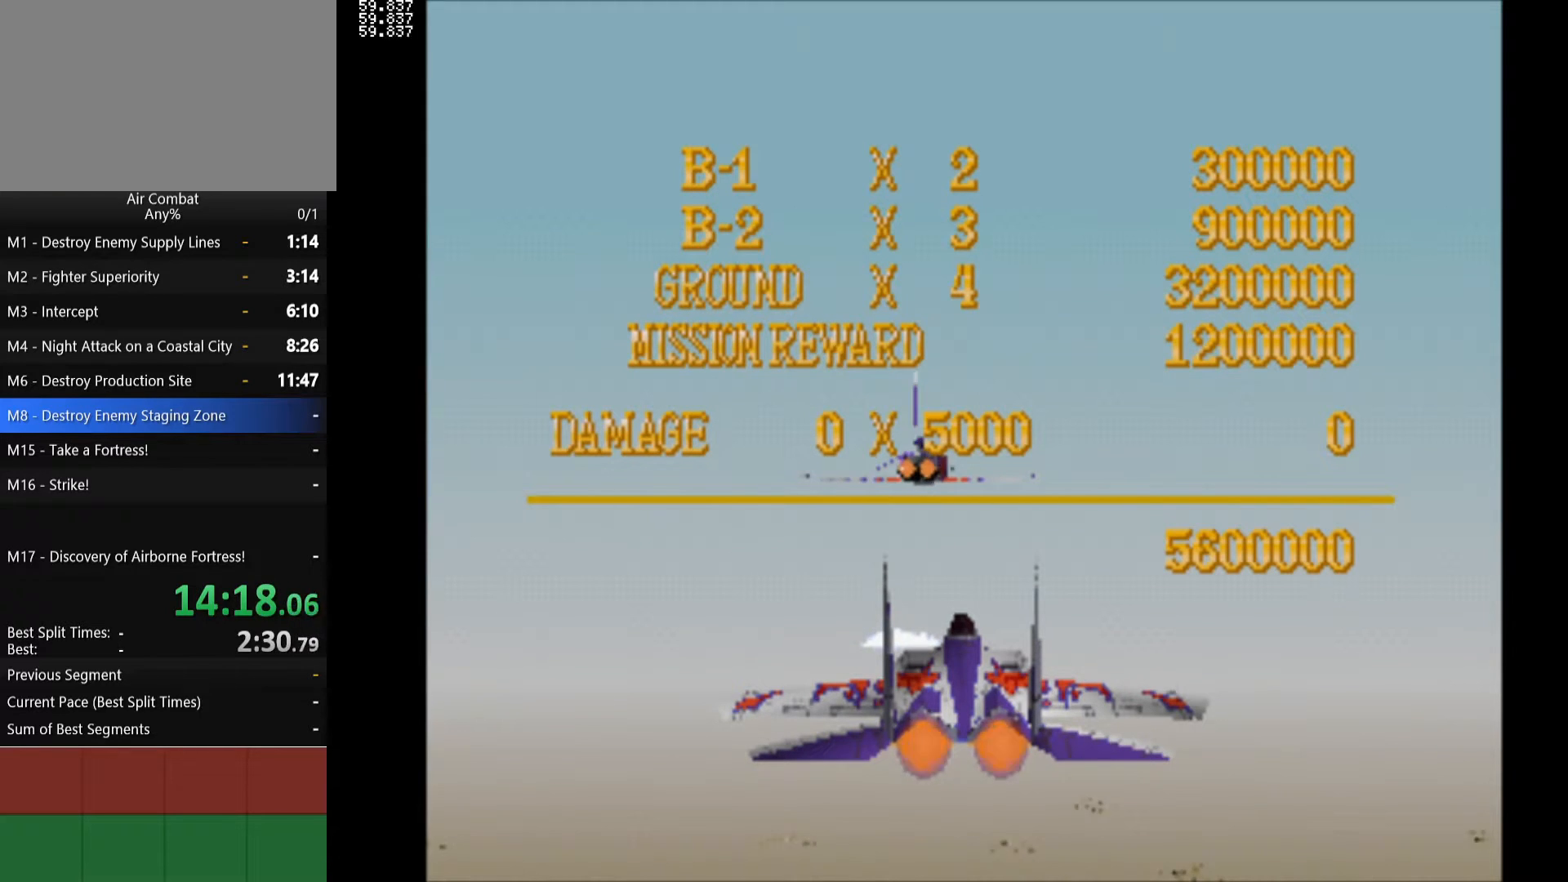
{"buttons": [], "left_stick": "center", "right_stick": "center", "events": [[183, "START", "down"], [383, "START", "up"]]}
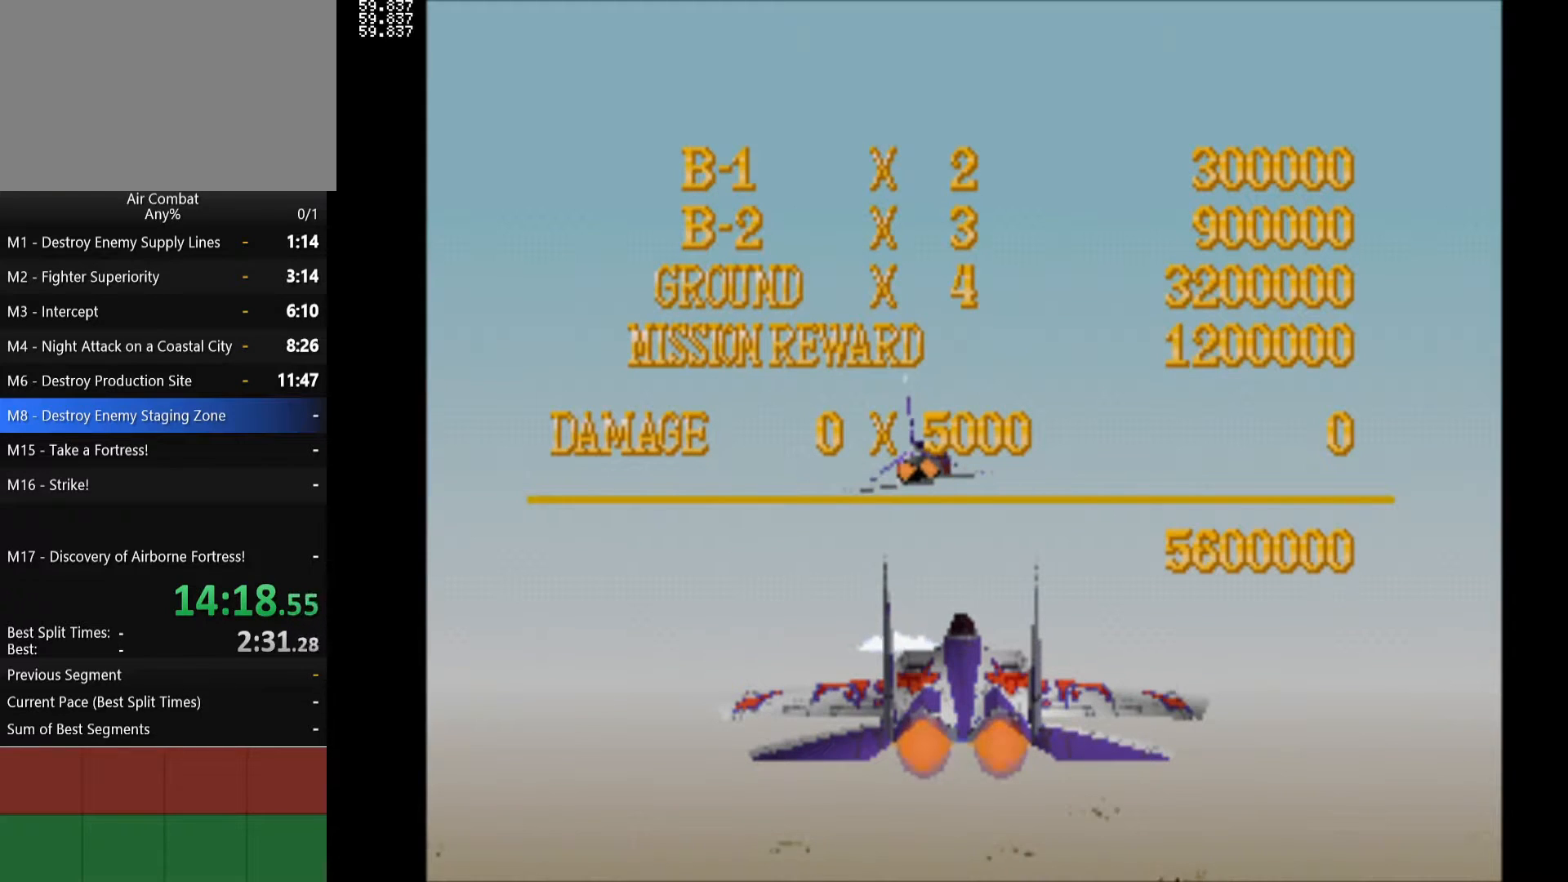
{"buttons": [], "left_stick": "center", "right_stick": "center", "events": []}
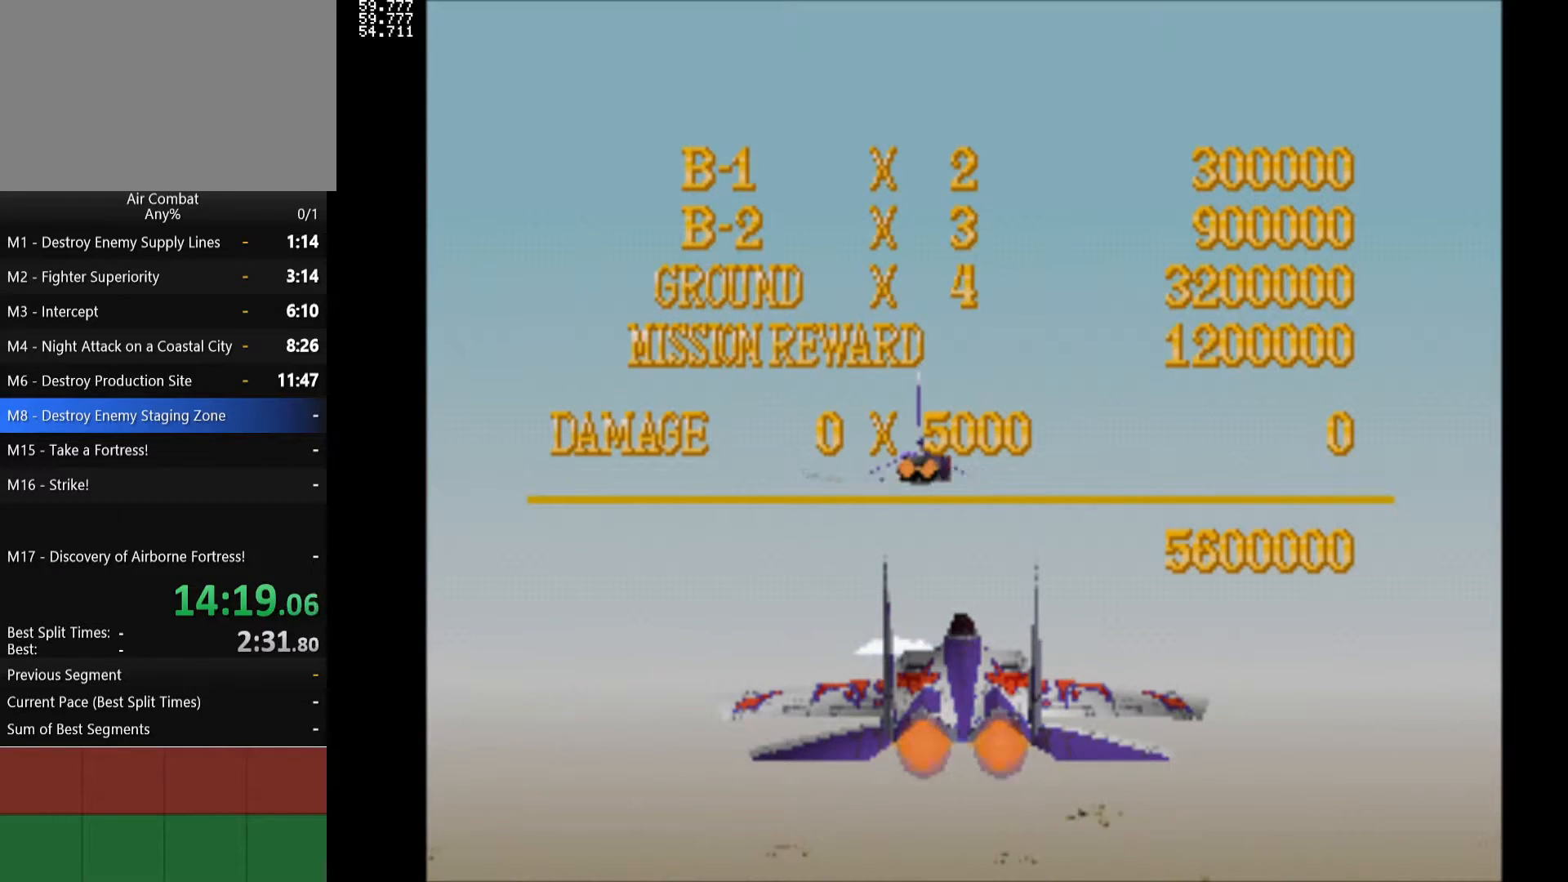
{"buttons": [], "left_stick": "center", "right_stick": "center", "events": []}
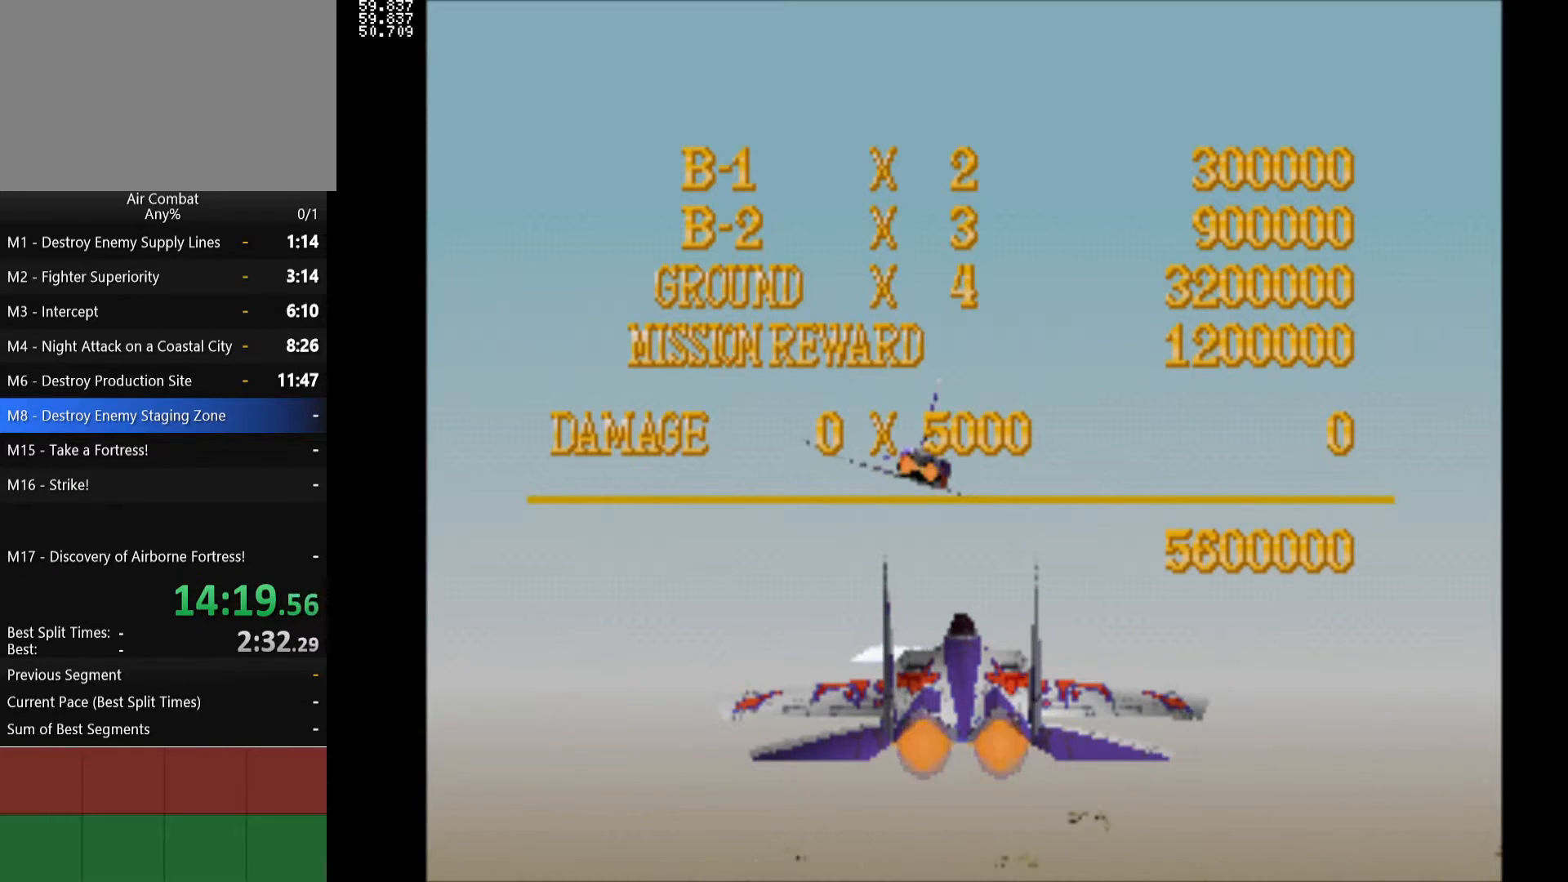
{"buttons": [], "left_stick": "center", "right_stick": "center", "events": [[400, "R2", "down"], [483, "R2", "up"]]}
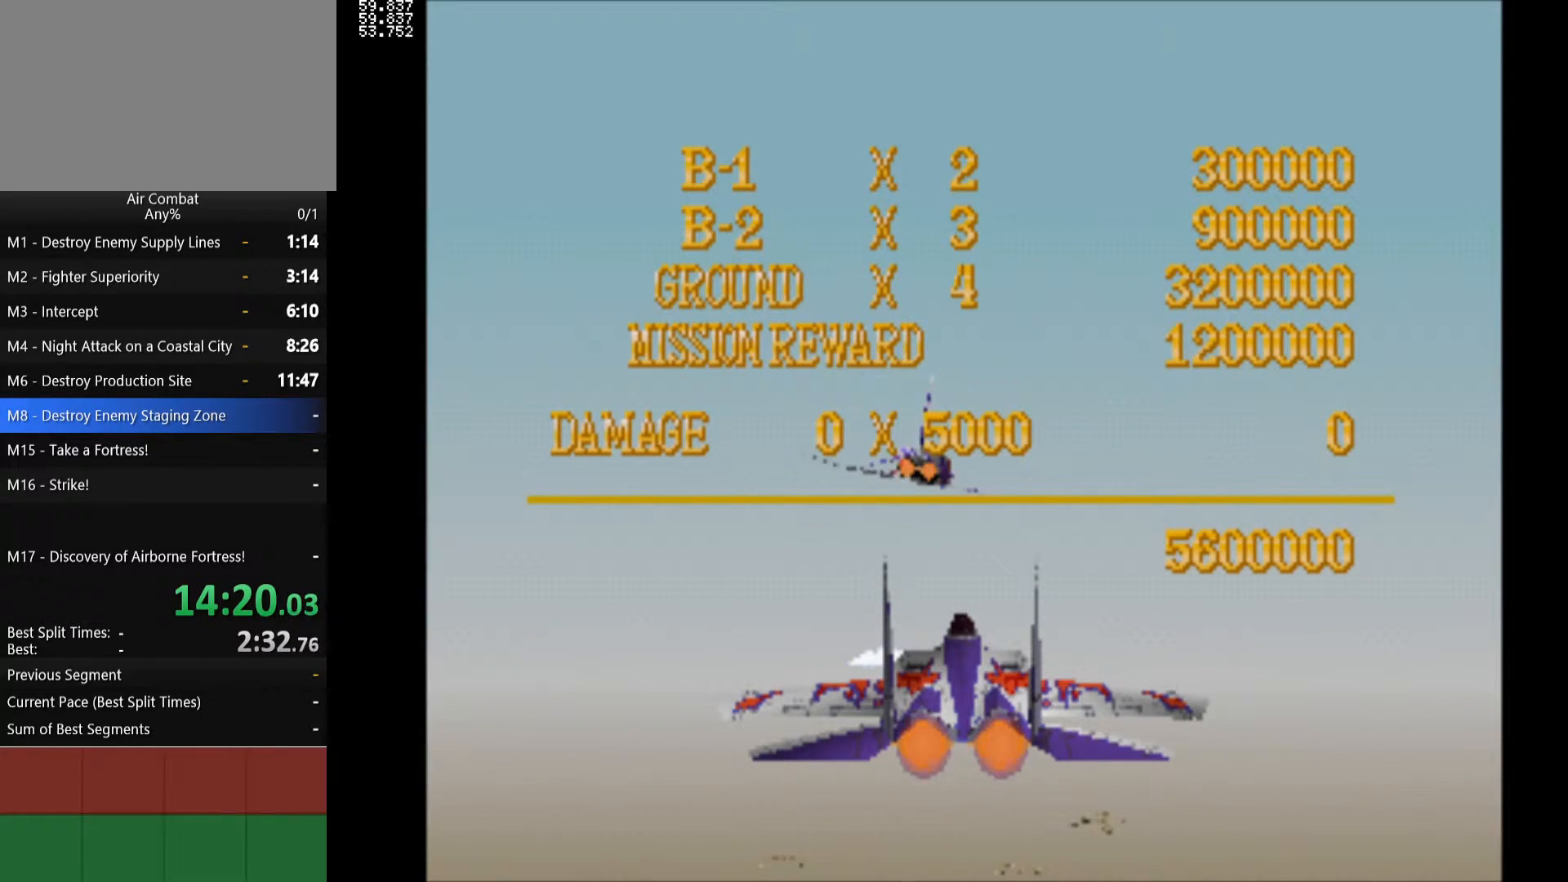
{"buttons": [], "left_stick": "center", "right_stick": "center", "events": [[167, "R2", "down"], [283, "R2", "up"]]}
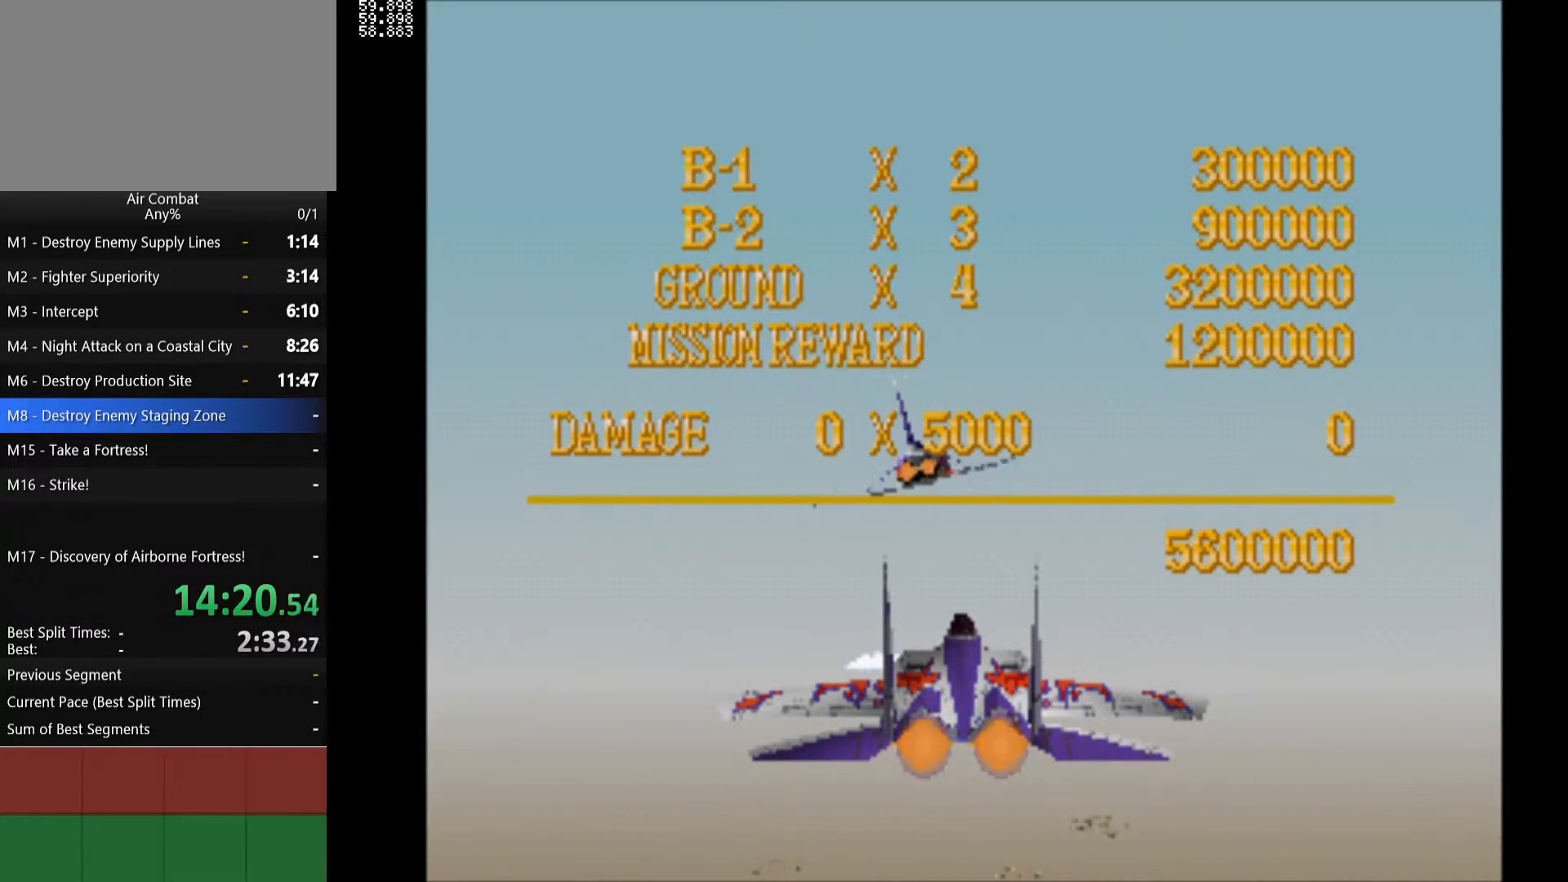
{"buttons": [], "left_stick": "center", "right_stick": "center", "events": []}
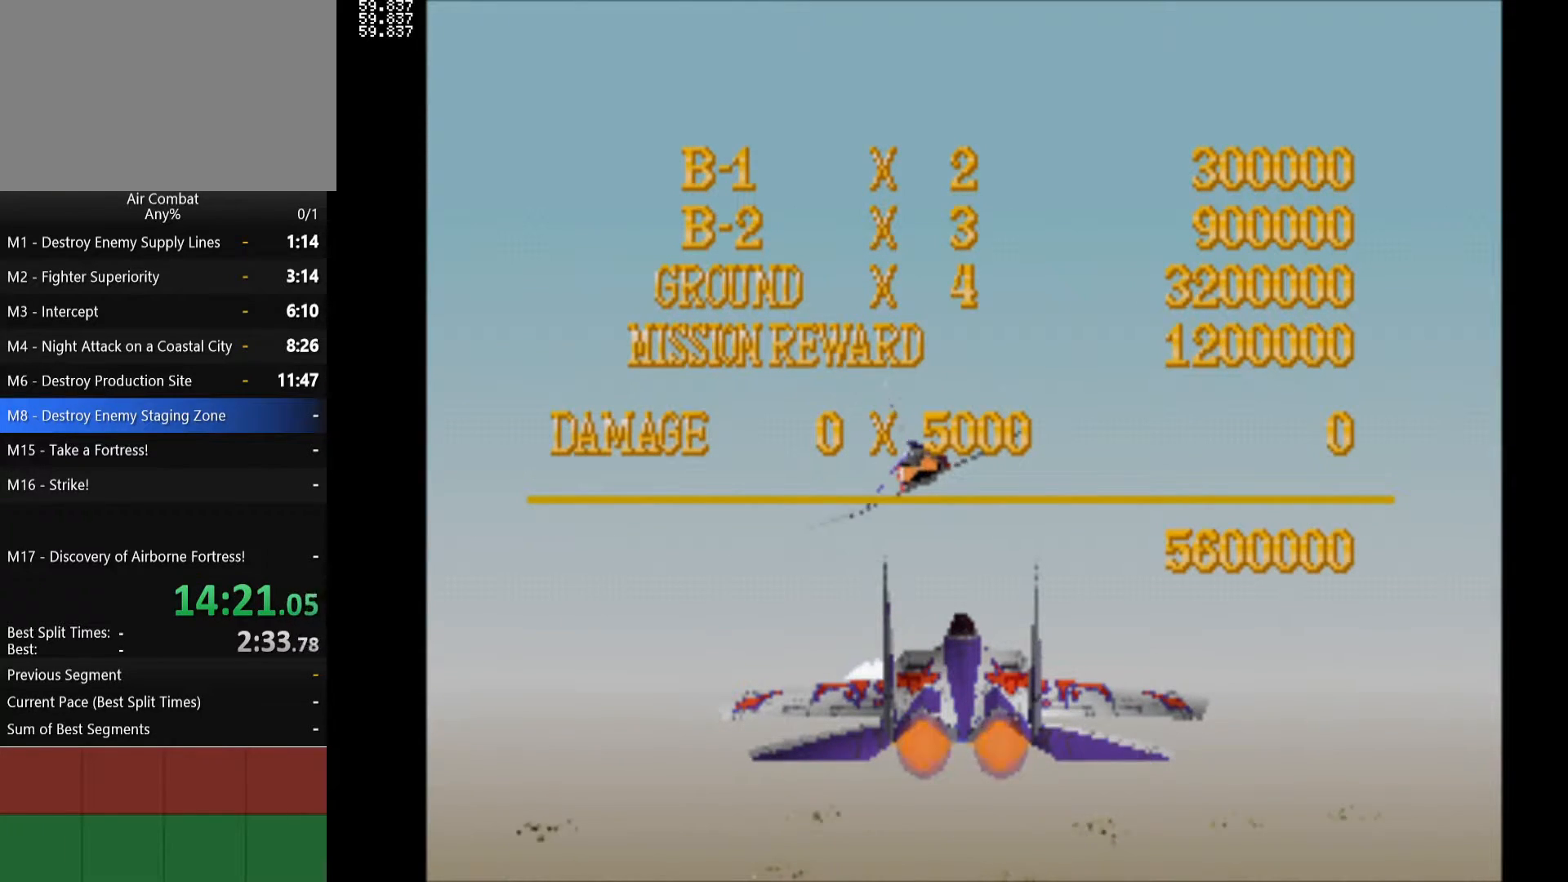
{"buttons": ["R2"], "left_stick": "center", "right_stick": "center", "events": [[483, "R2", "down"]]}
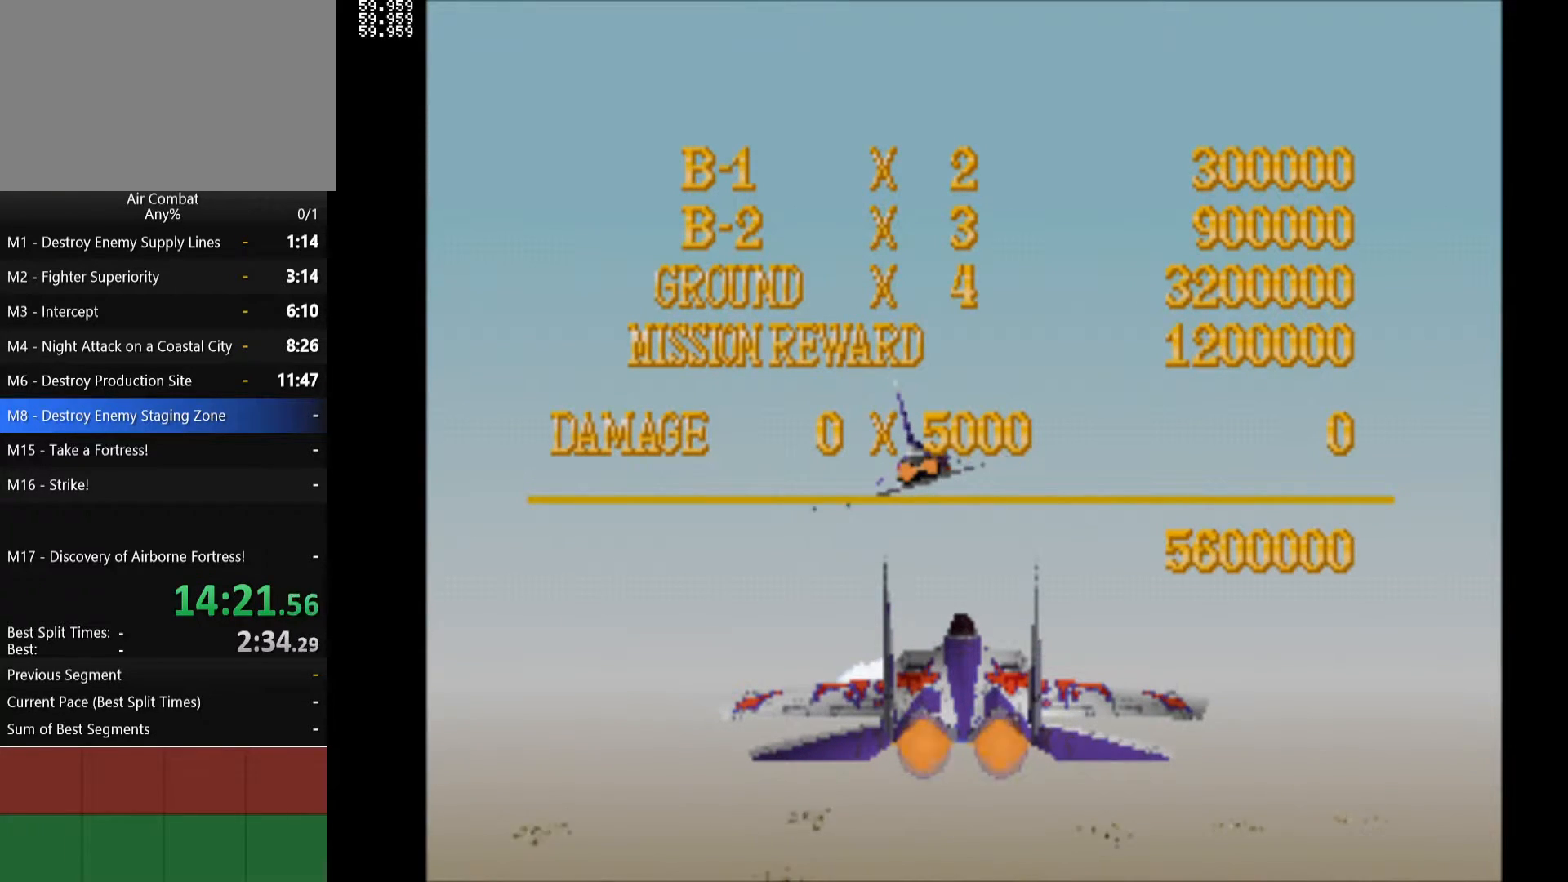
{"buttons": [], "left_stick": "center", "right_stick": "center", "events": [[100, "R2", "up"], [250, "R2", "down"], [350, "R2", "up"]]}
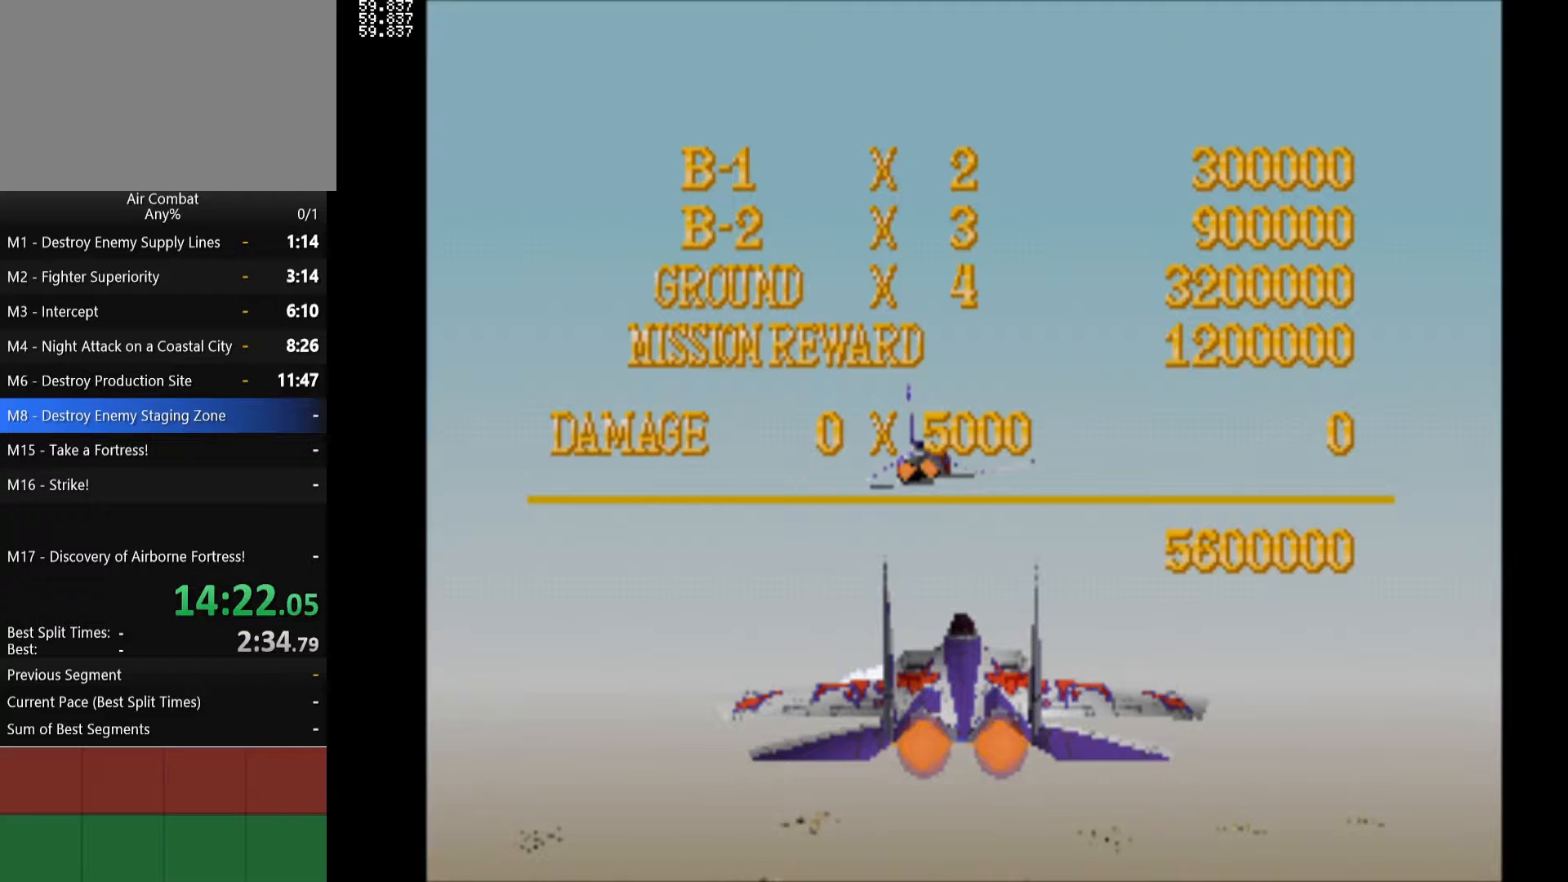
{"buttons": [], "left_stick": "center", "right_stick": "center", "events": []}
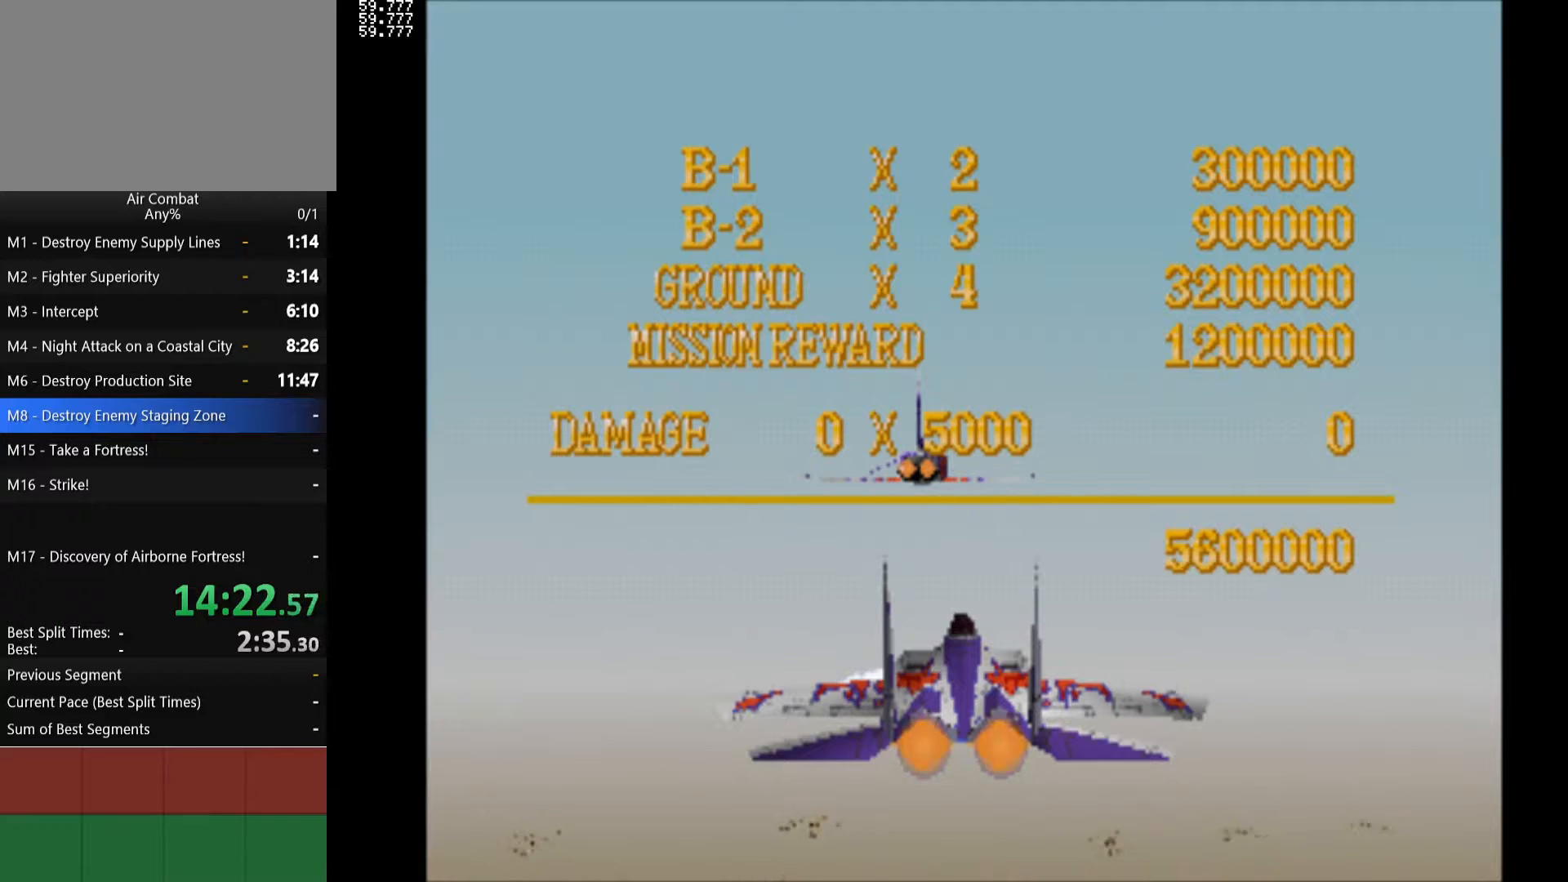
{"buttons": [], "left_stick": "center", "right_stick": "center", "events": []}
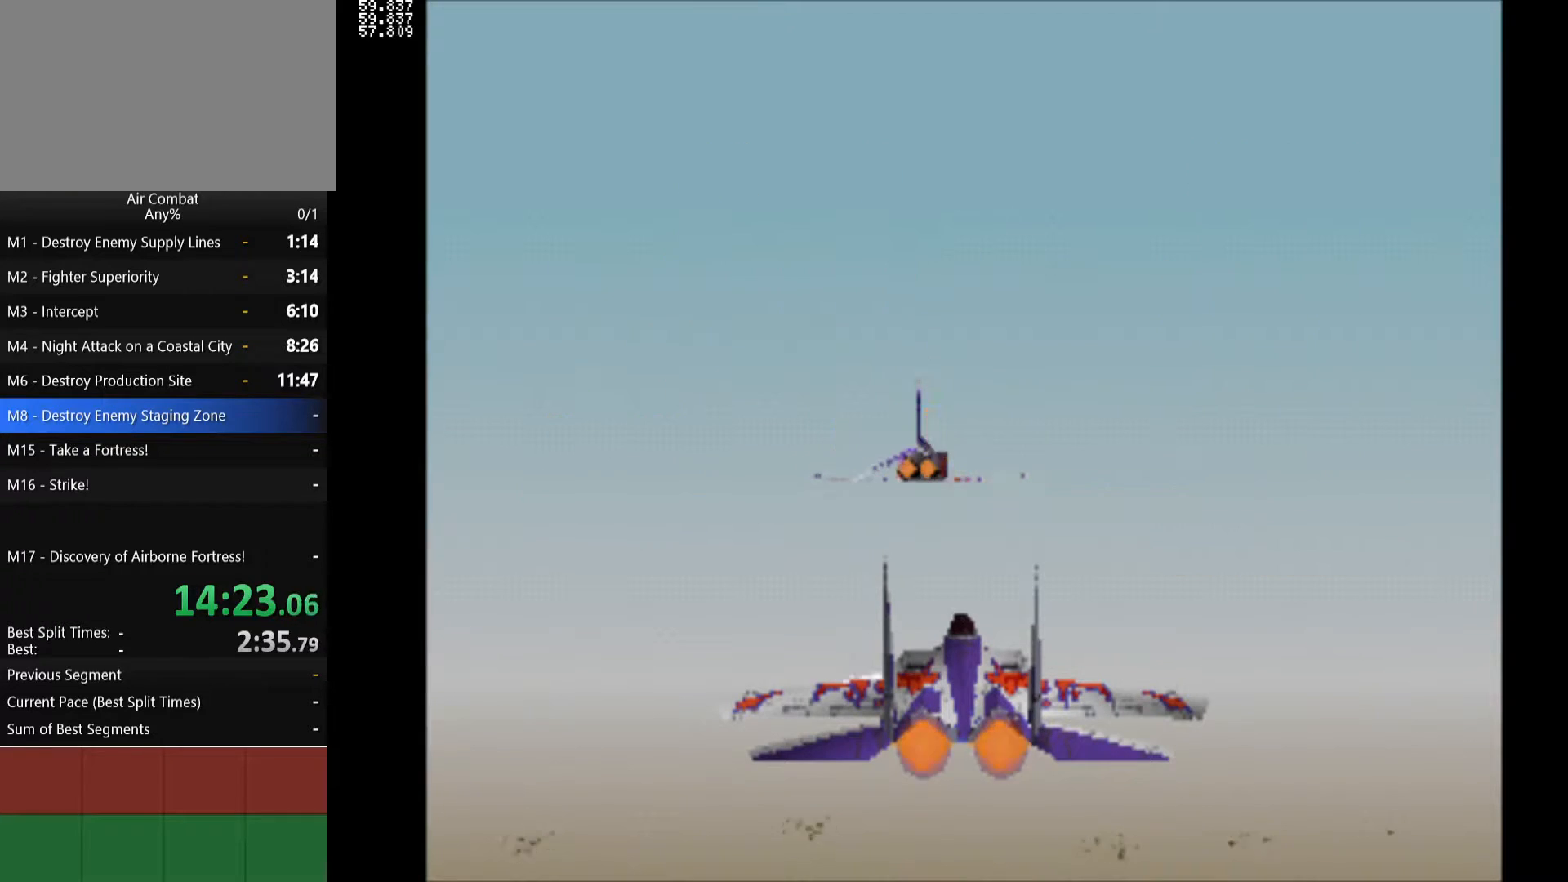
{"buttons": [], "left_stick": "center", "right_stick": "center", "events": [[83, "R2", "down"], [217, "R2", "up"], [333, "R2", "down"], [433, "R2", "up"]]}
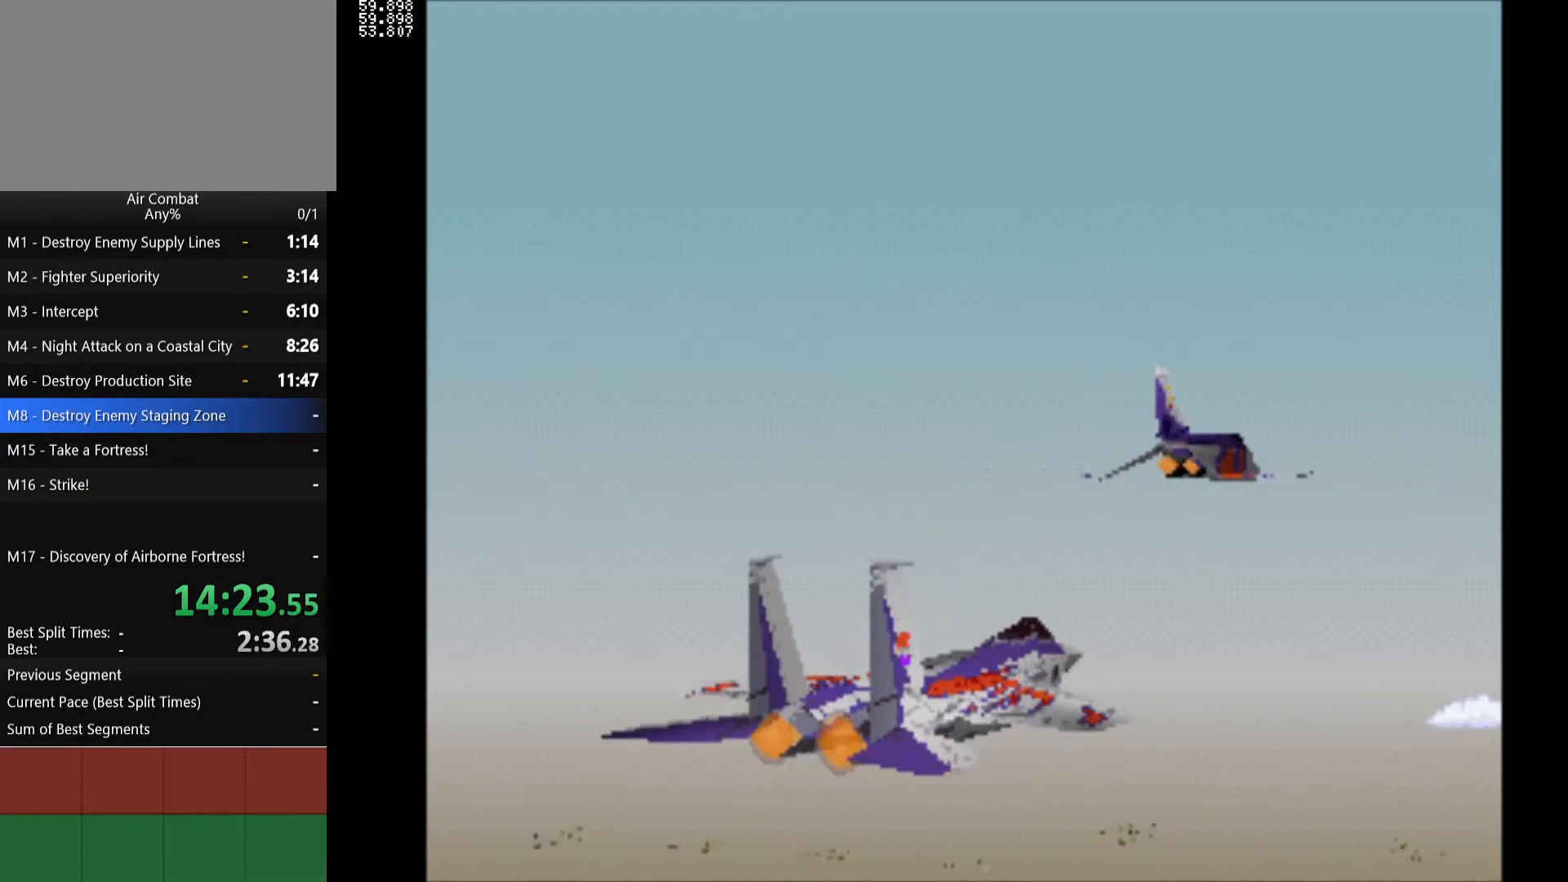
{"buttons": [], "left_stick": "center", "right_stick": "center", "events": []}
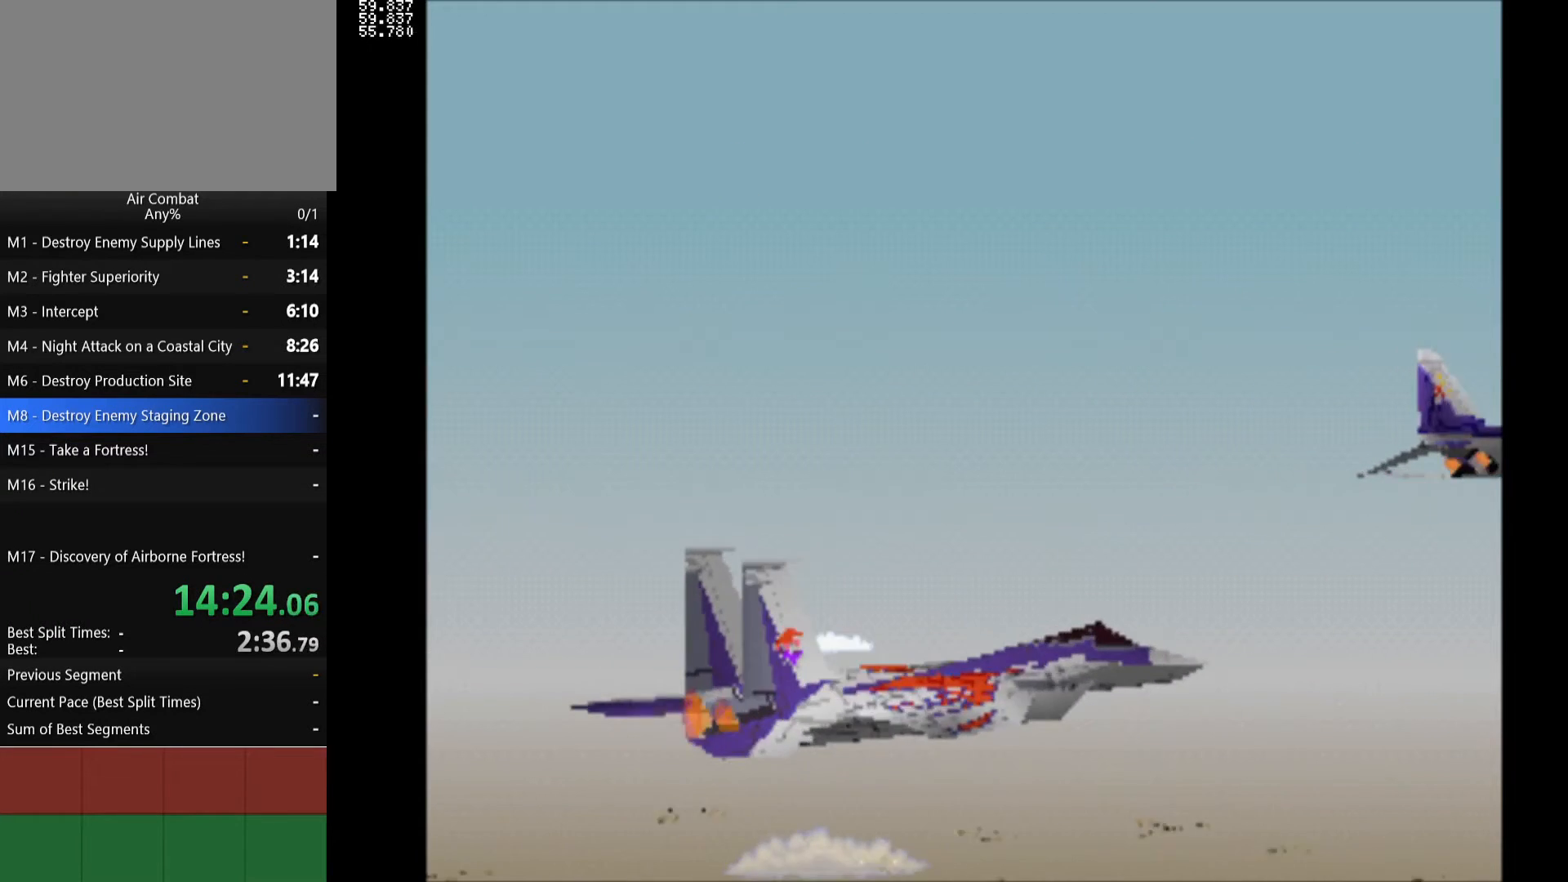
{"buttons": [], "left_stick": "center", "right_stick": "center", "events": []}
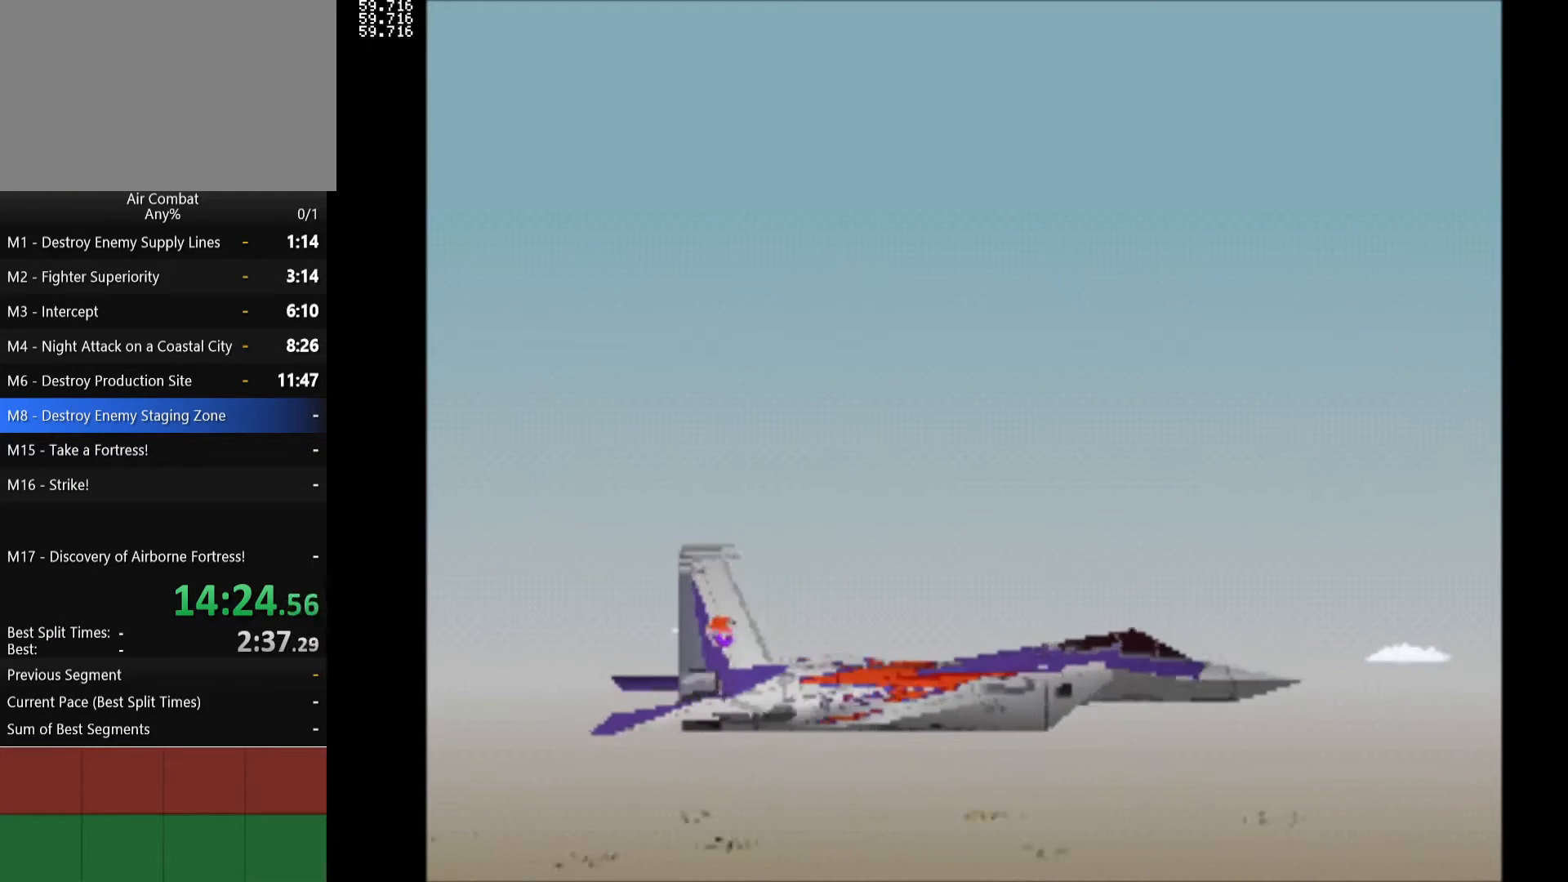
{"buttons": ["R2"], "left_stick": "center", "right_stick": "center", "events": [[200, "R2", "down"], [317, "R2", "up"], [417, "R2", "down"]]}
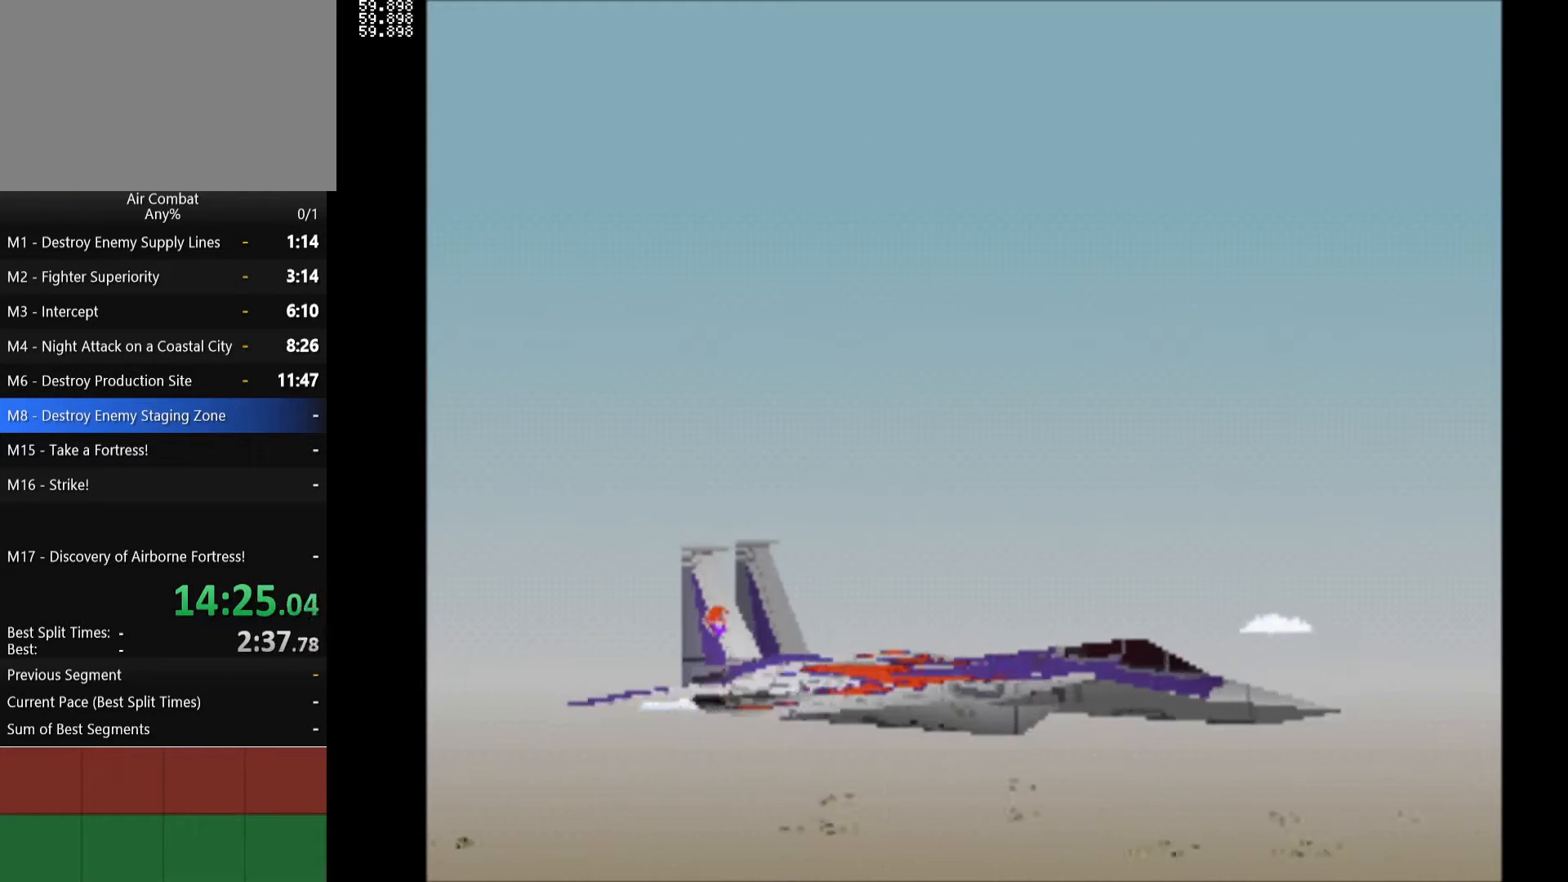
{"buttons": [], "left_stick": "center", "right_stick": "center", "events": [[33, "R2", "up"]]}
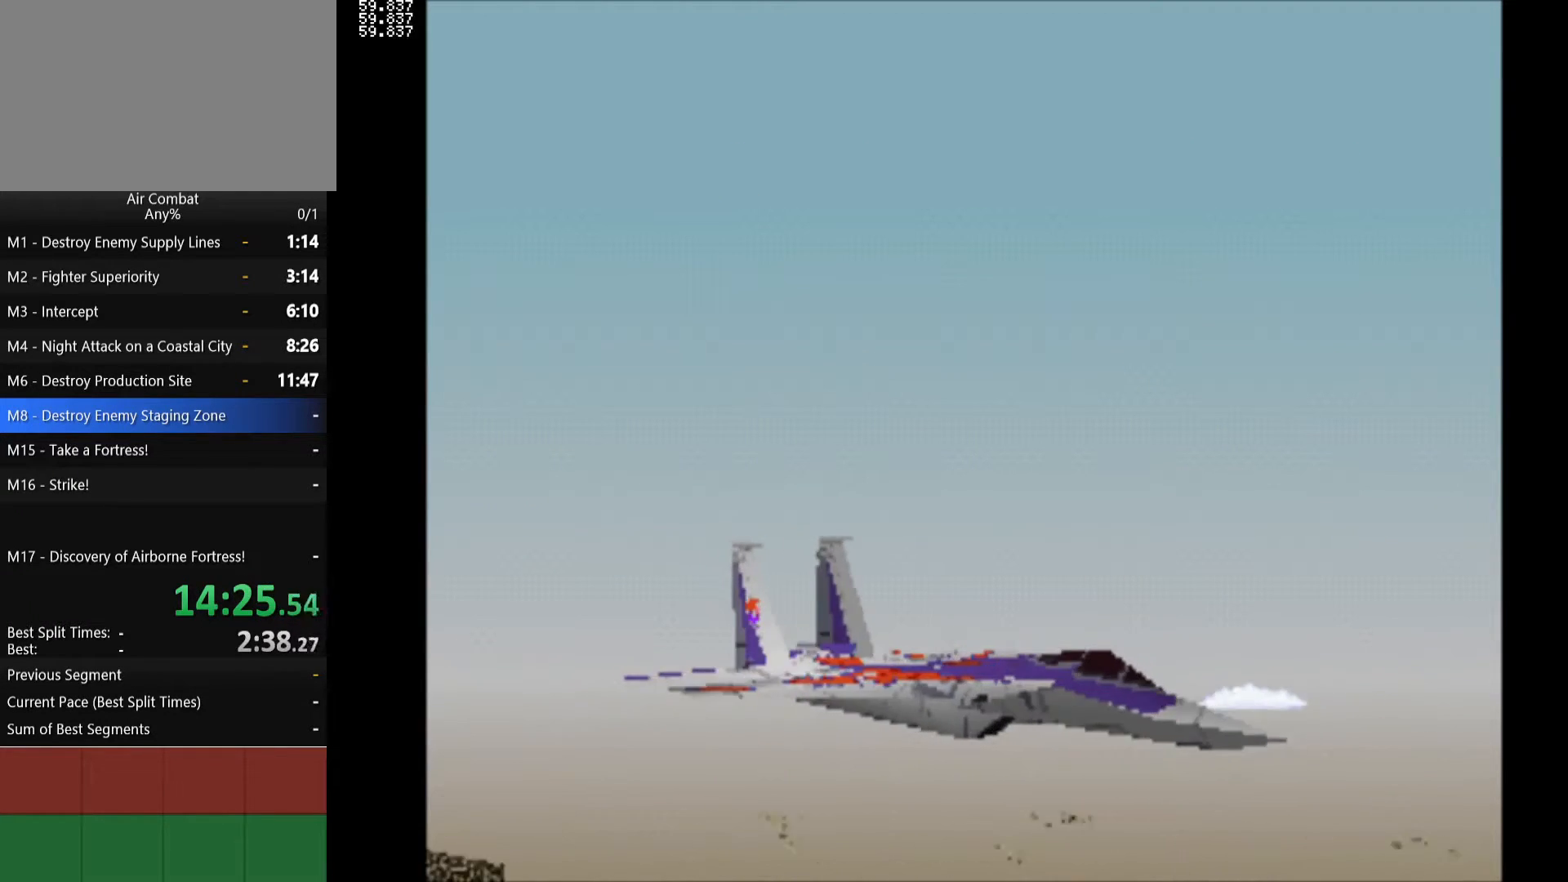
{"buttons": [], "left_stick": "center", "right_stick": "center", "events": []}
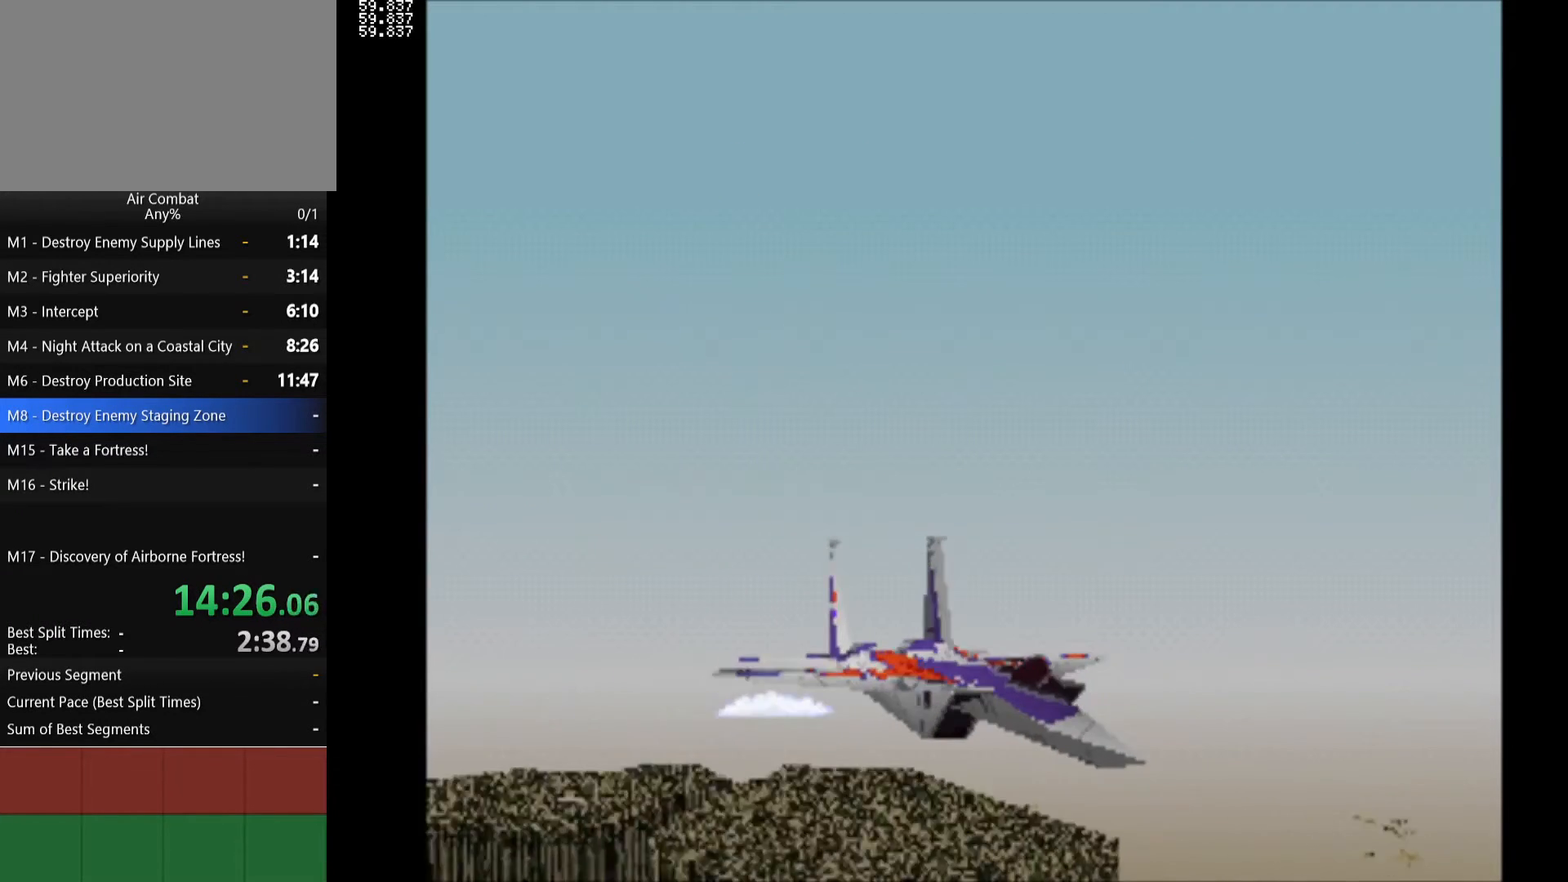
{"buttons": [], "left_stick": "center", "right_stick": "center", "events": [[300, "R2", "down"], [450, "R2", "up"]]}
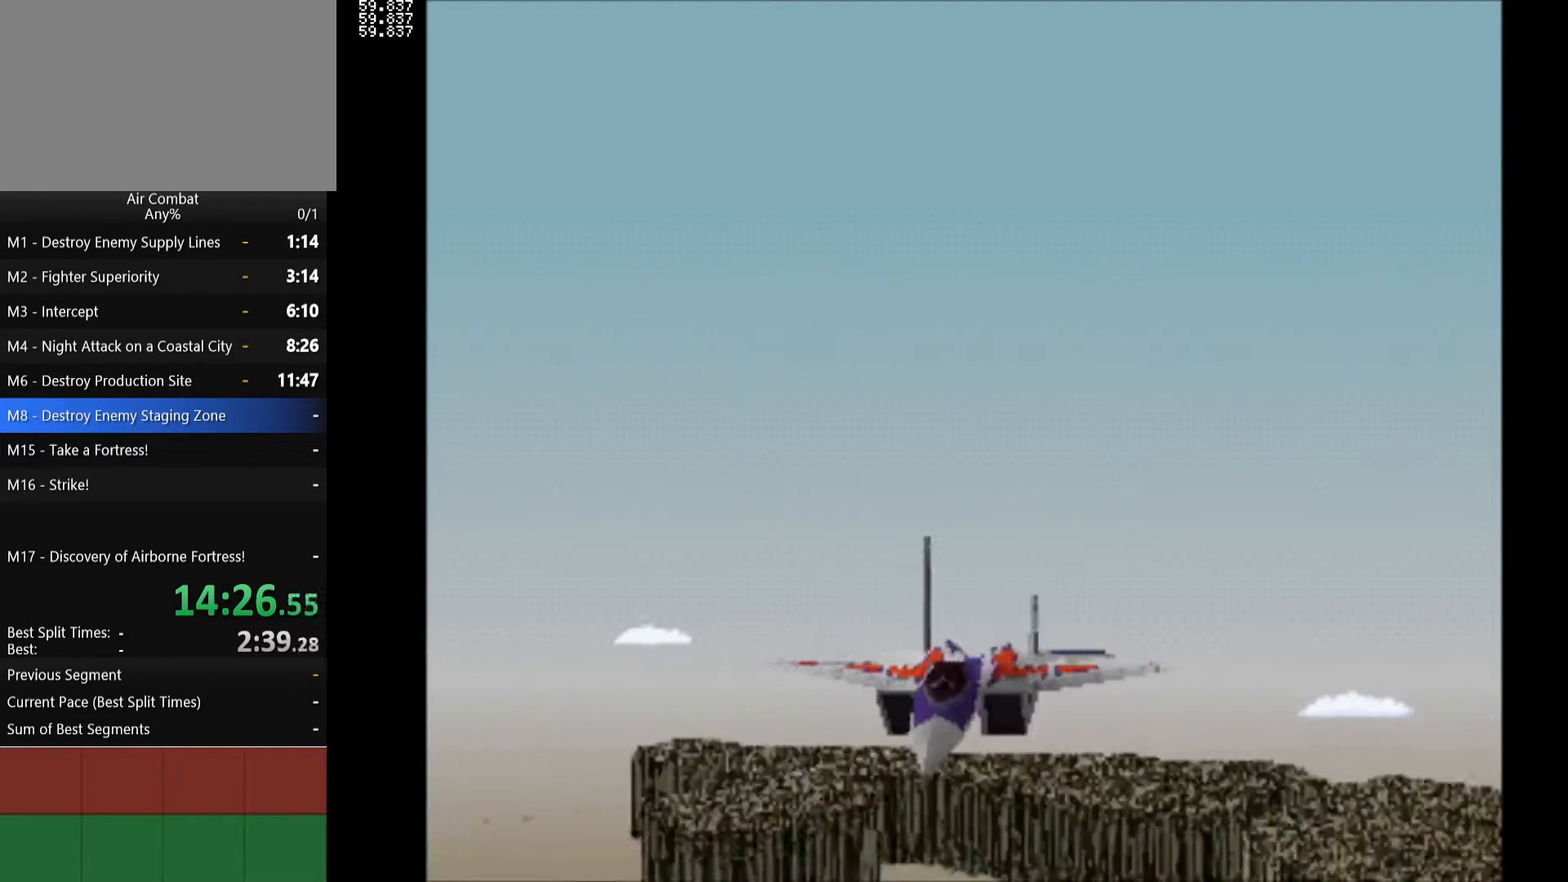
{"buttons": [], "left_stick": "center", "right_stick": "center", "events": [[33, "R2", "down"], [133, "R2", "up"]]}